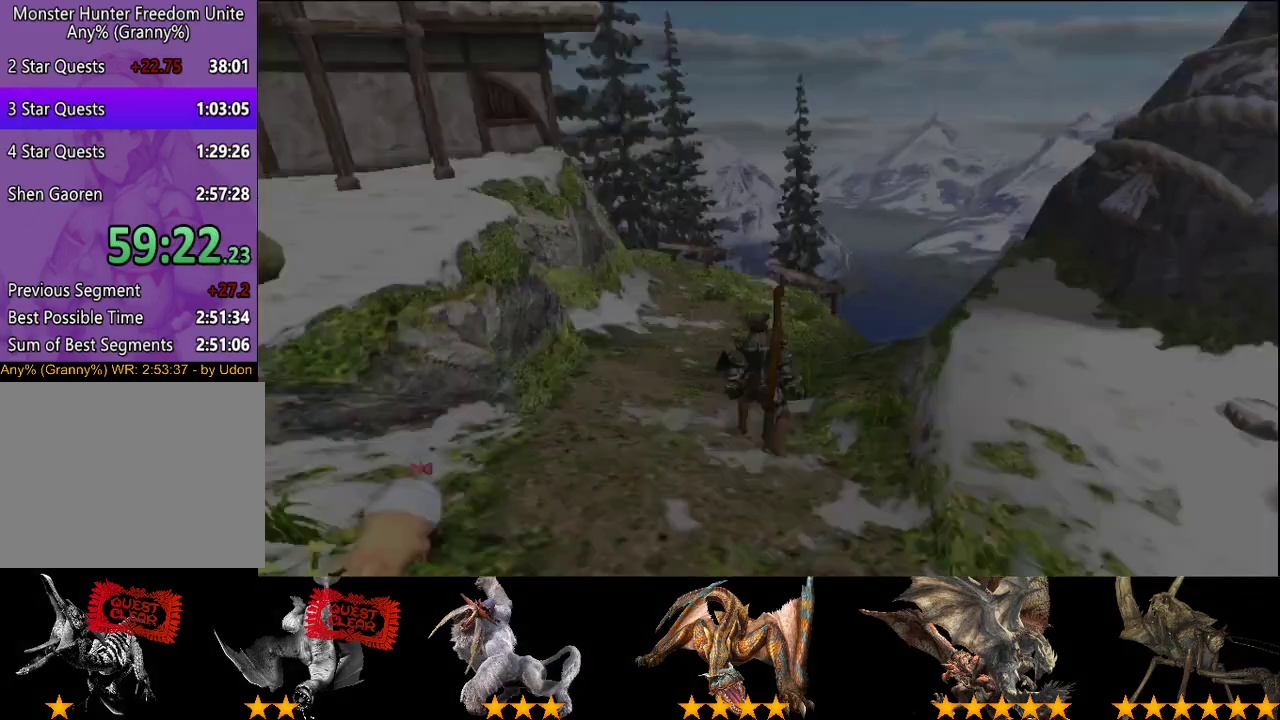
Gameplay with a controller (PlayStation layout); each line is a JSON object with the inputs held at the frame after it. "events" lists button and stick changes between this image and that frame as [ms after this image, input, new state], when the widget could be followed in between. This overlay highlights the sticks when they move; stick clicks (L3 R3) are not distinguishable. Not read: L1 L2 L3 R1 R2 R3.
{"buttons": [], "left_stick": "center", "right_stick": "center", "events": [[50, "SQUARE", "up"], [150, "left_stick", "center"]]}
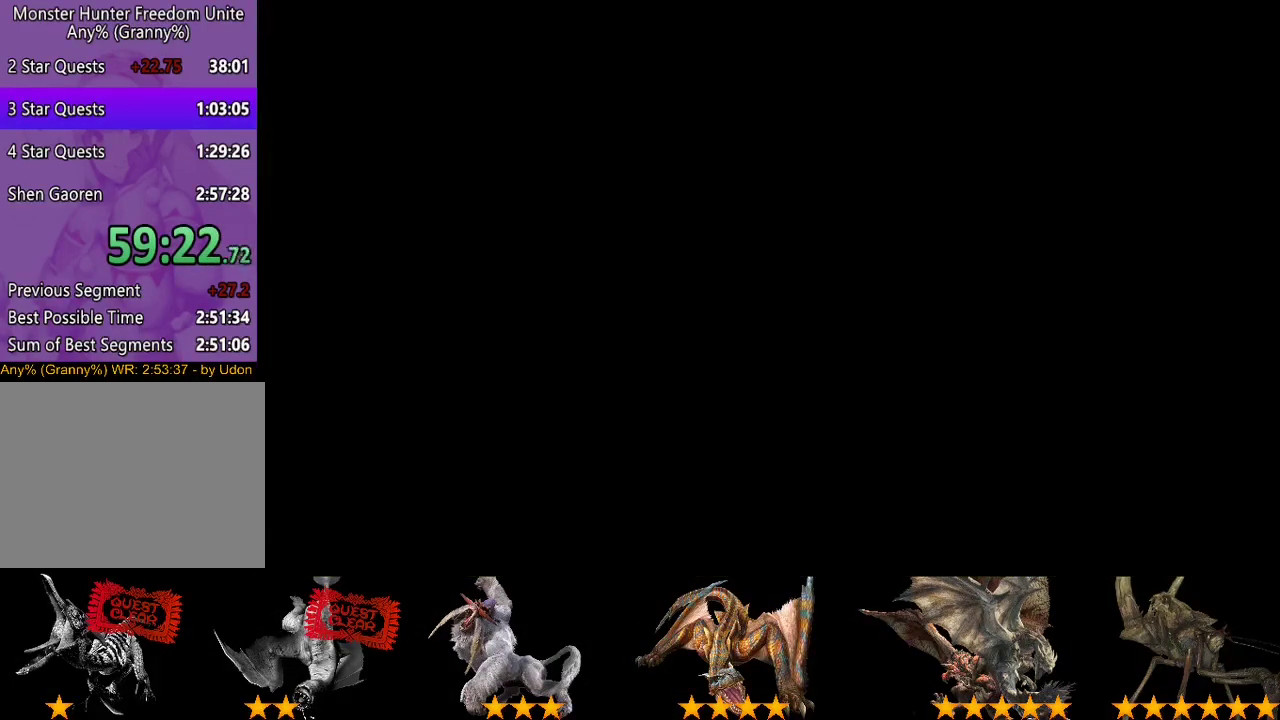
{"buttons": [], "left_stick": "center", "right_stick": "center", "events": []}
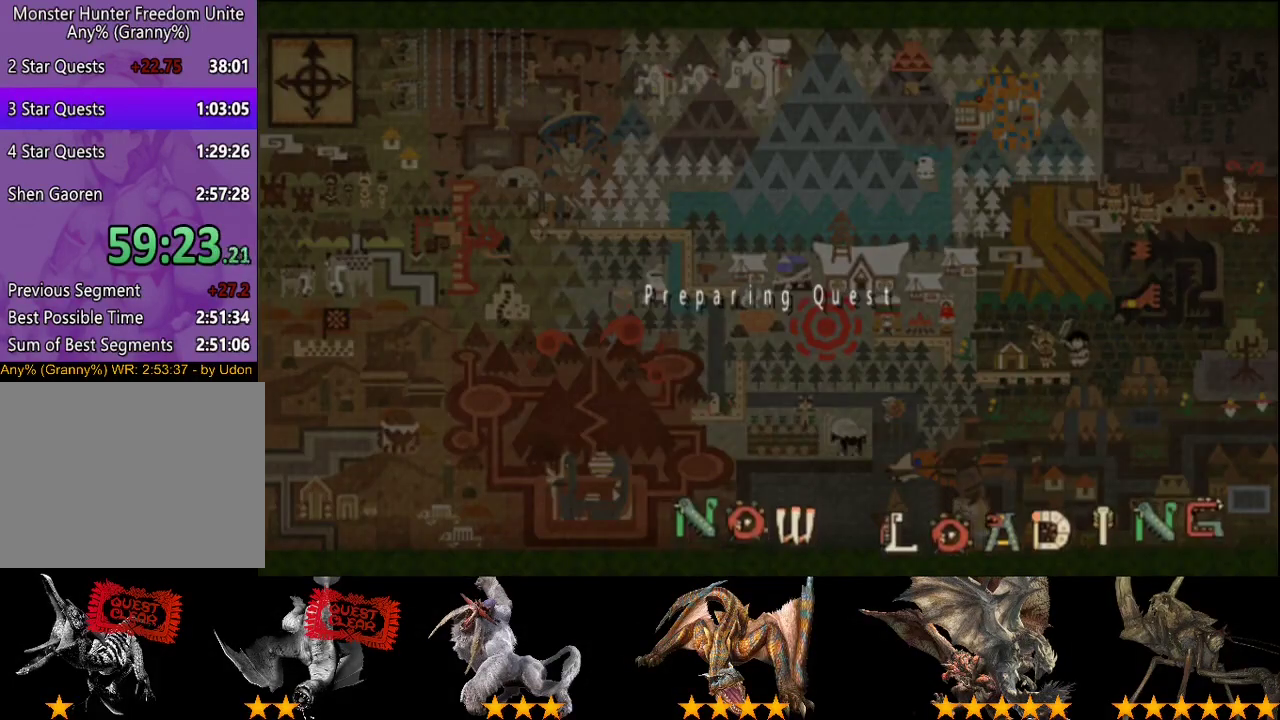
{"buttons": [], "left_stick": "center", "right_stick": "center", "events": []}
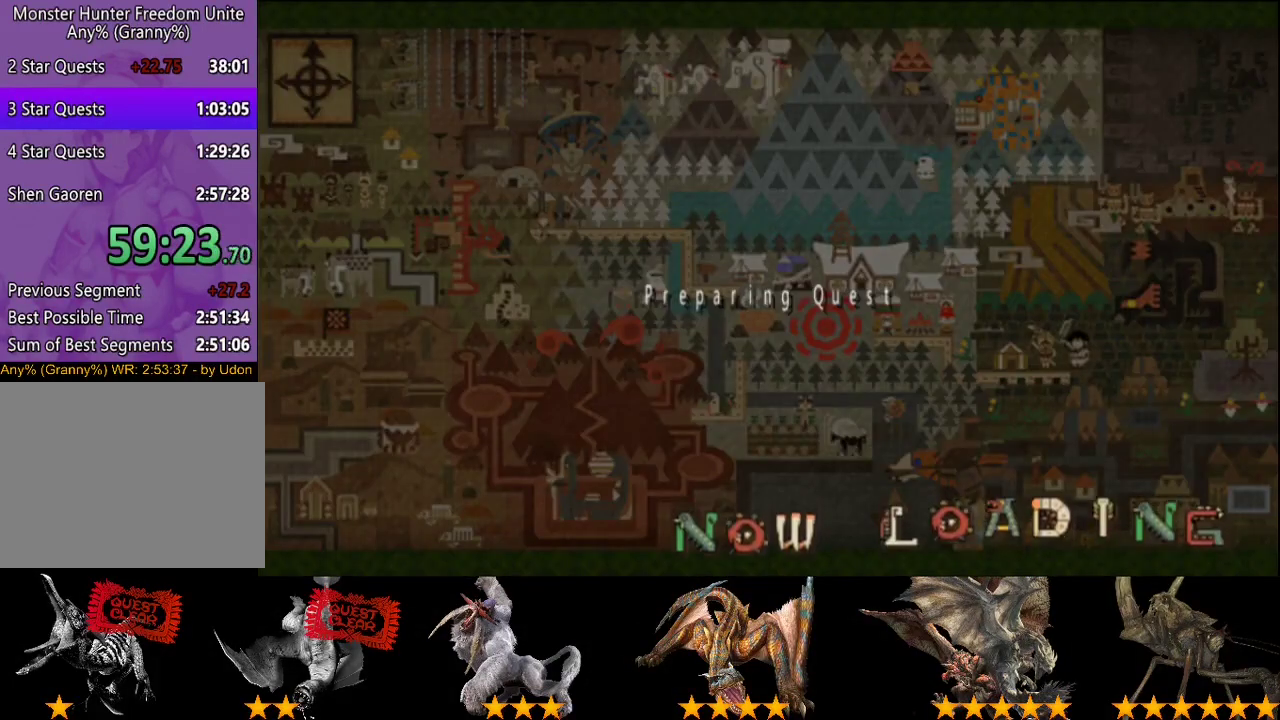
{"buttons": [], "left_stick": "center", "right_stick": "center", "events": []}
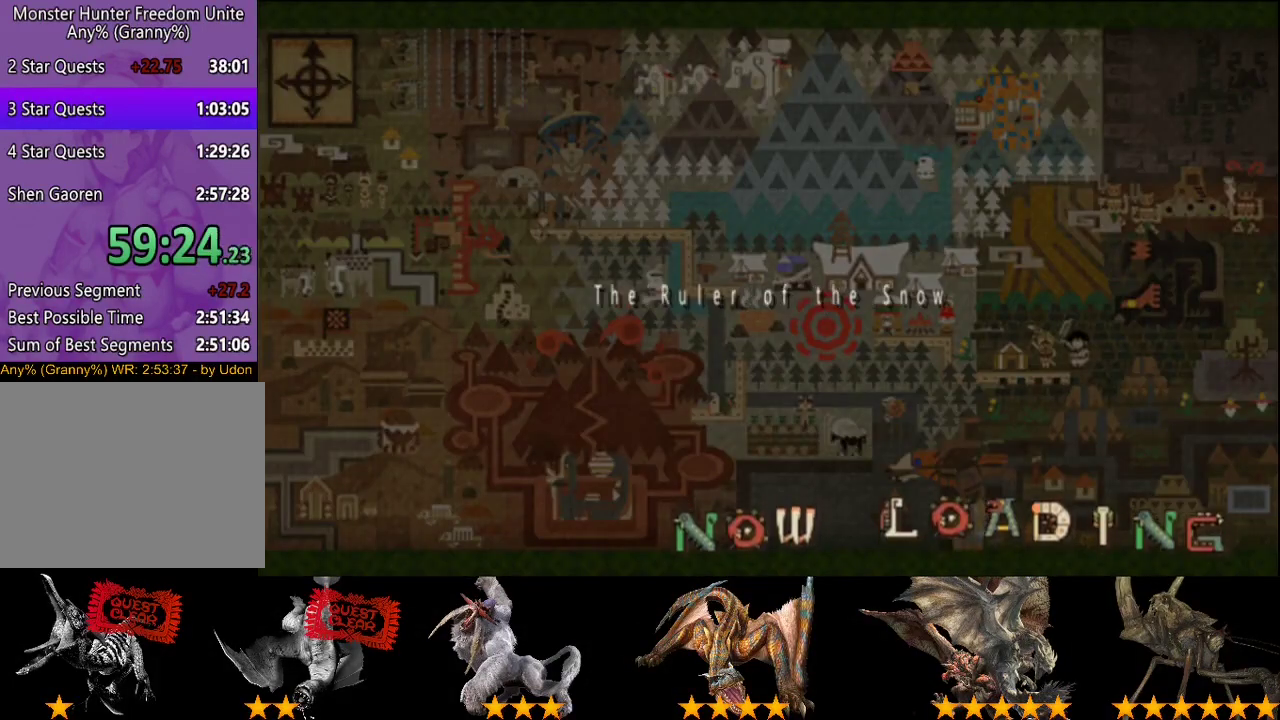
{"buttons": [], "left_stick": "center", "right_stick": "center", "events": []}
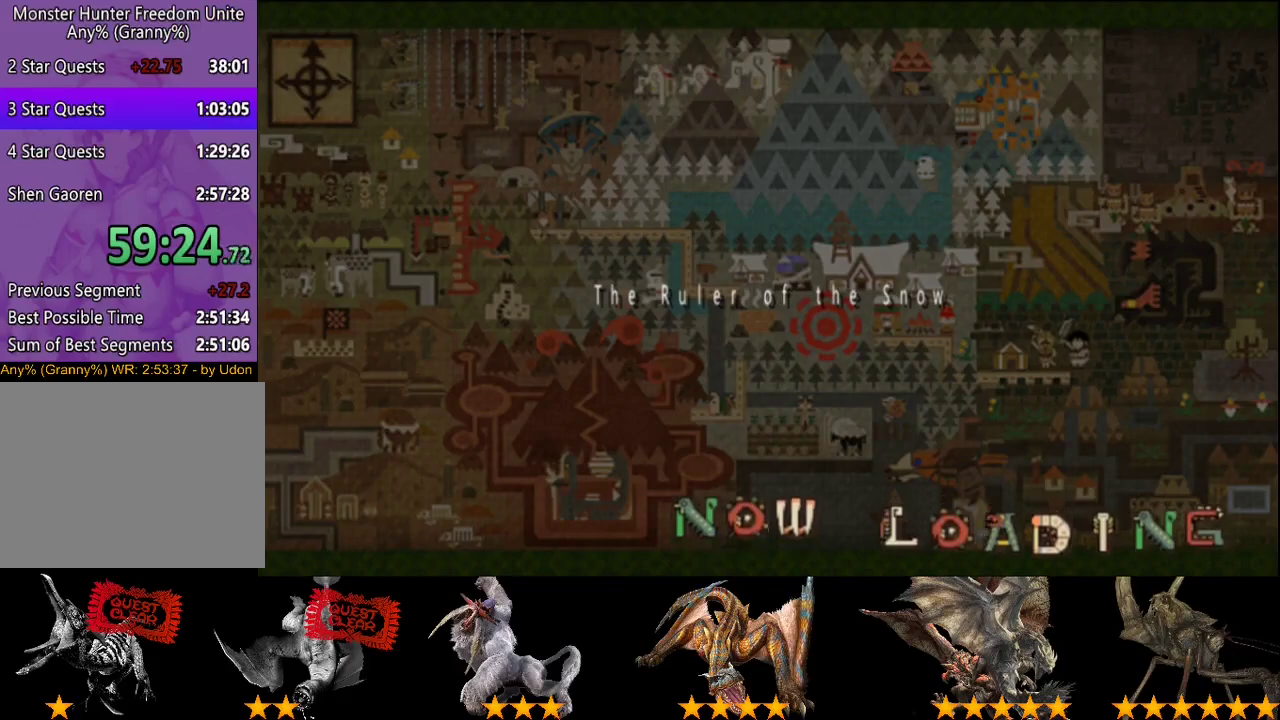
{"buttons": [], "left_stick": "up-right", "right_stick": "center", "events": [[50, "left_stick", "up-right"]]}
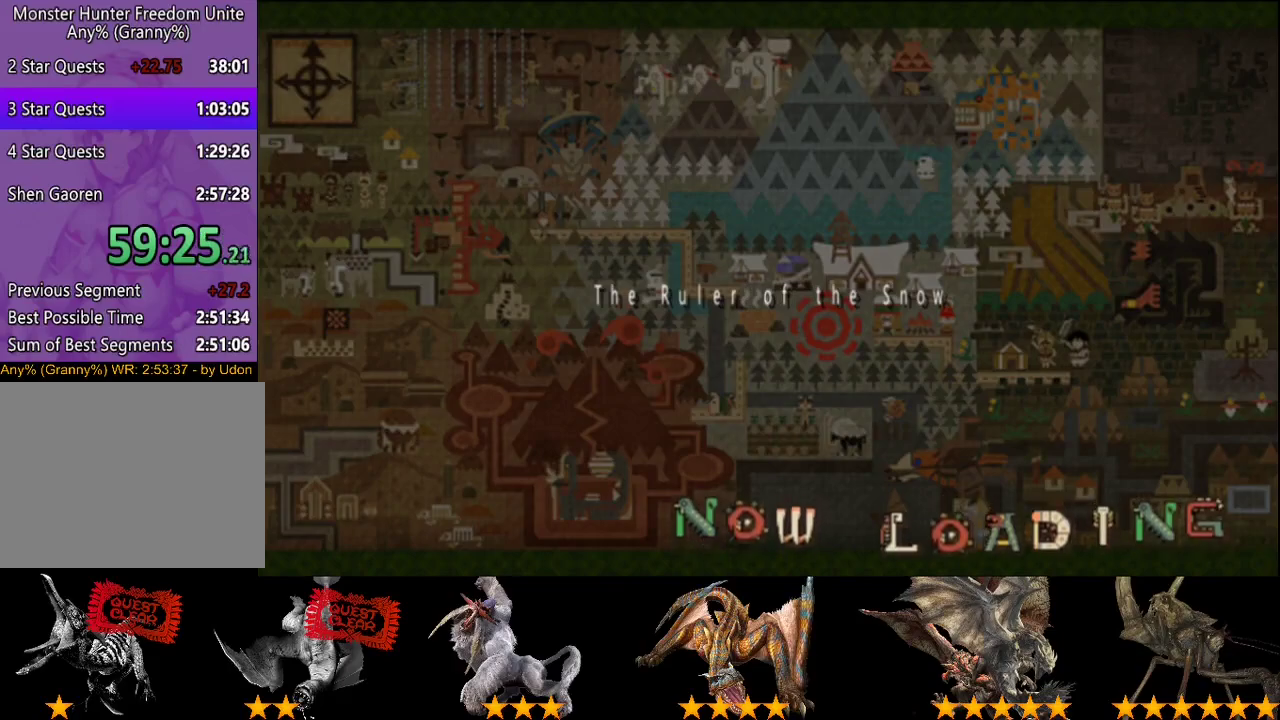
{"buttons": [], "left_stick": "up-right", "right_stick": "center", "events": []}
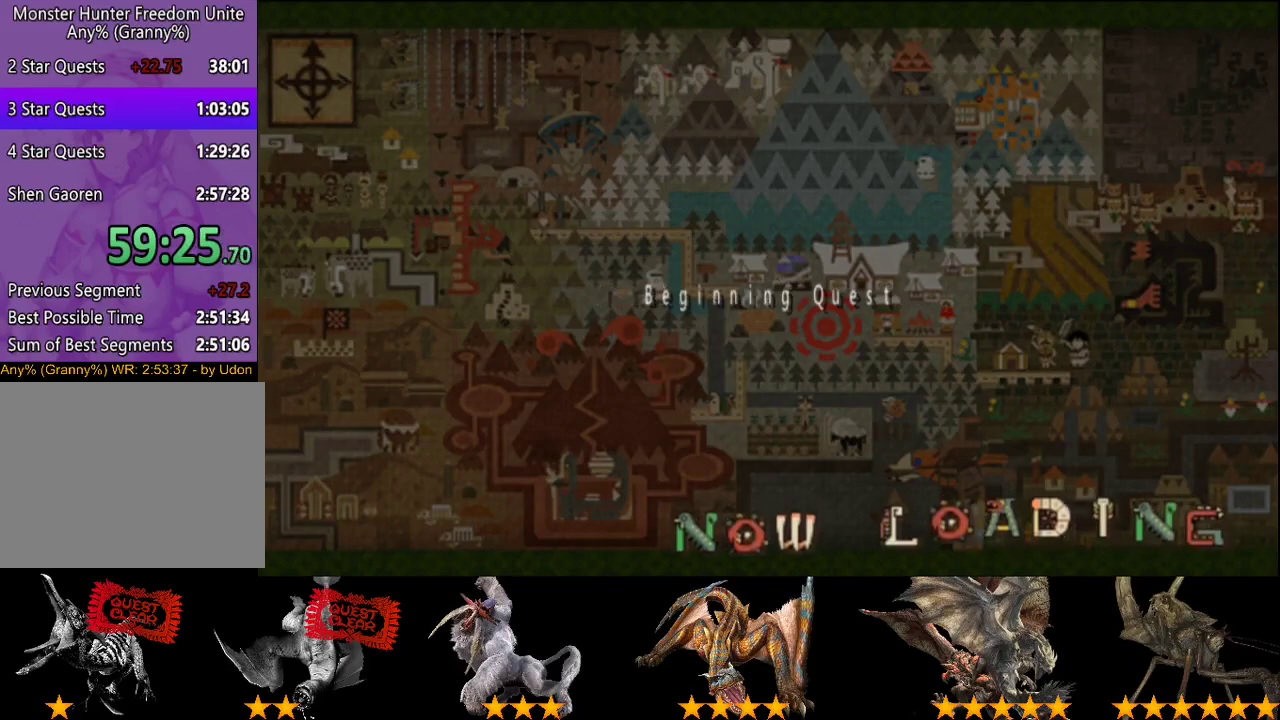
{"buttons": [], "left_stick": "up", "right_stick": "down", "events": [[267, "right_stick", "right"], [400, "right_stick", "down-right"], [467, "left_stick", "up"], [467, "right_stick", "down"]]}
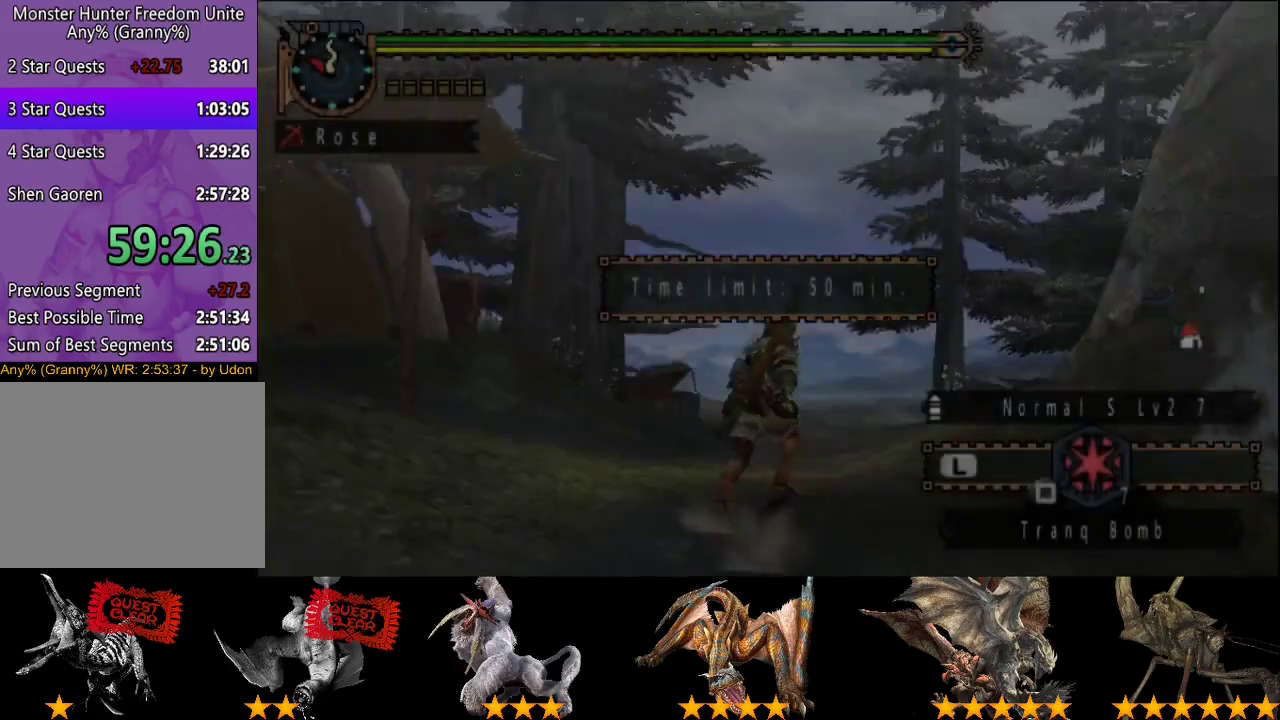
{"buttons": [], "left_stick": "up", "right_stick": "right", "events": [[67, "right_stick", "right"], [200, "right_stick", "center"], [433, "right_stick", "right"]]}
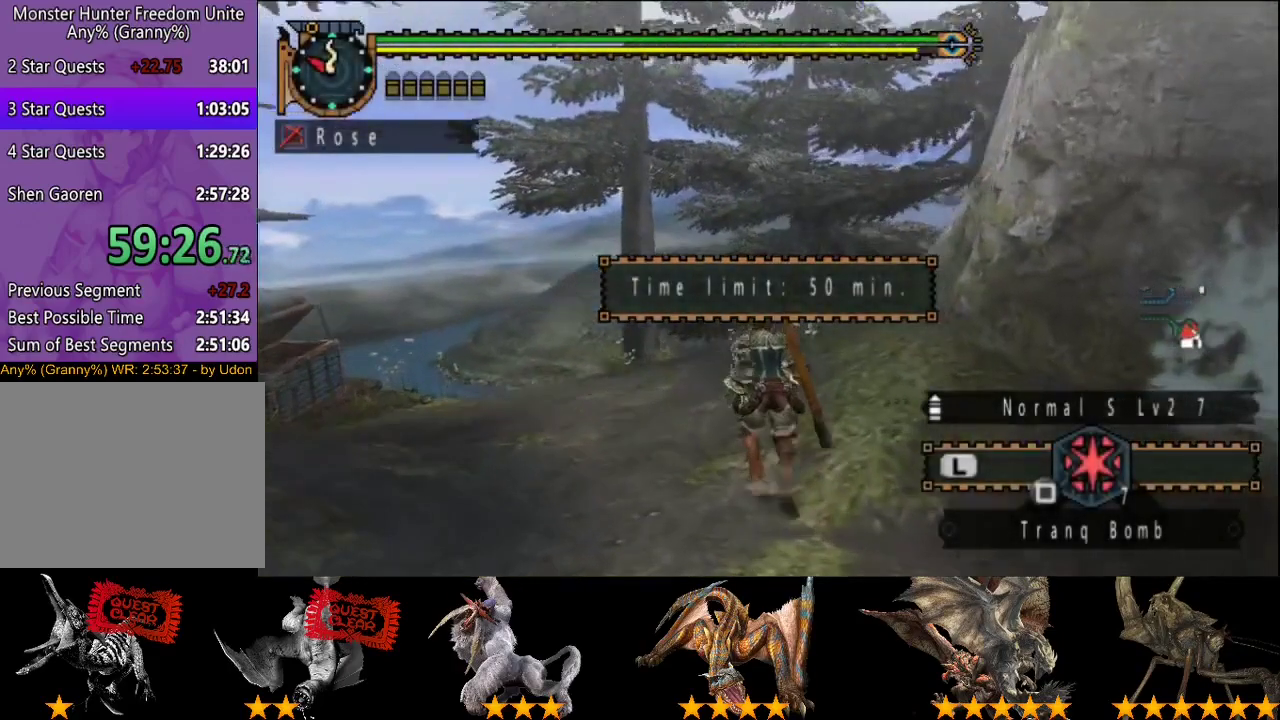
{"buttons": [], "left_stick": "up-left", "right_stick": "right", "events": [[117, "right_stick", "center"], [200, "left_stick", "up-left"], [217, "right_stick", "right"], [350, "right_stick", "center"], [483, "right_stick", "right"]]}
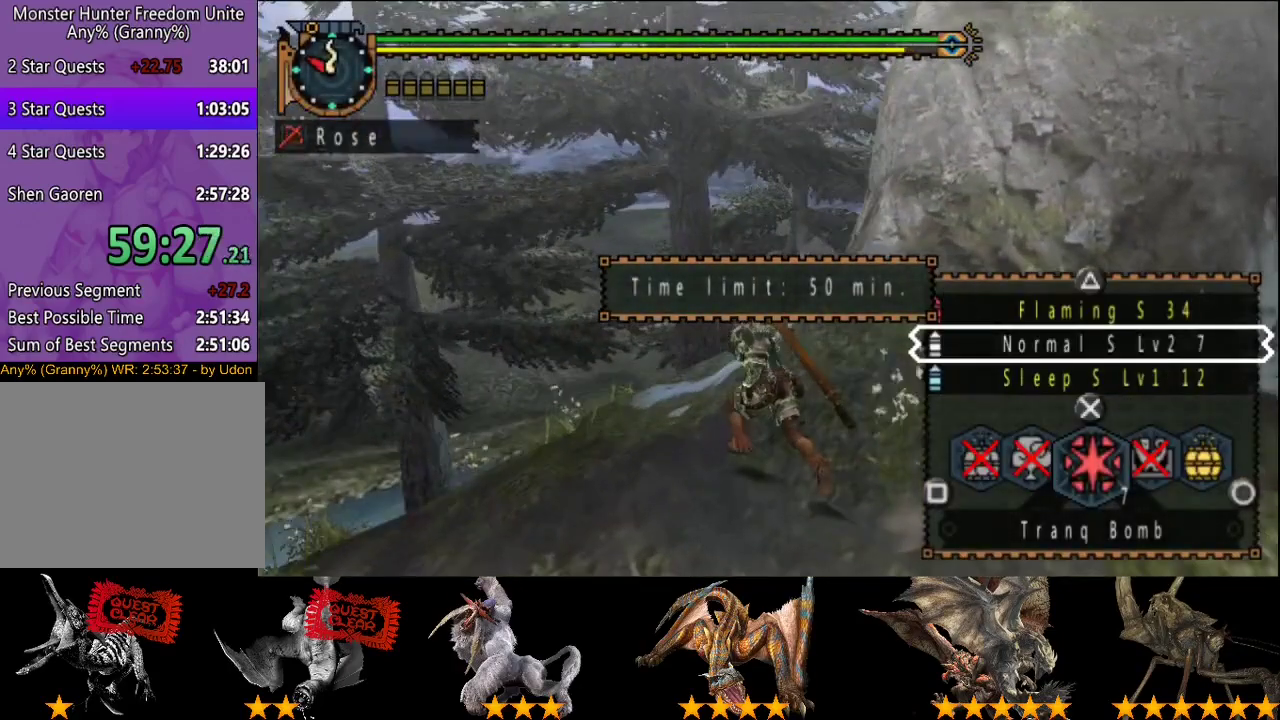
{"buttons": [], "left_stick": "up-left", "right_stick": "right", "events": [[83, "right_stick", "center"], [217, "right_stick", "right"], [350, "right_stick", "center"], [483, "right_stick", "right"]]}
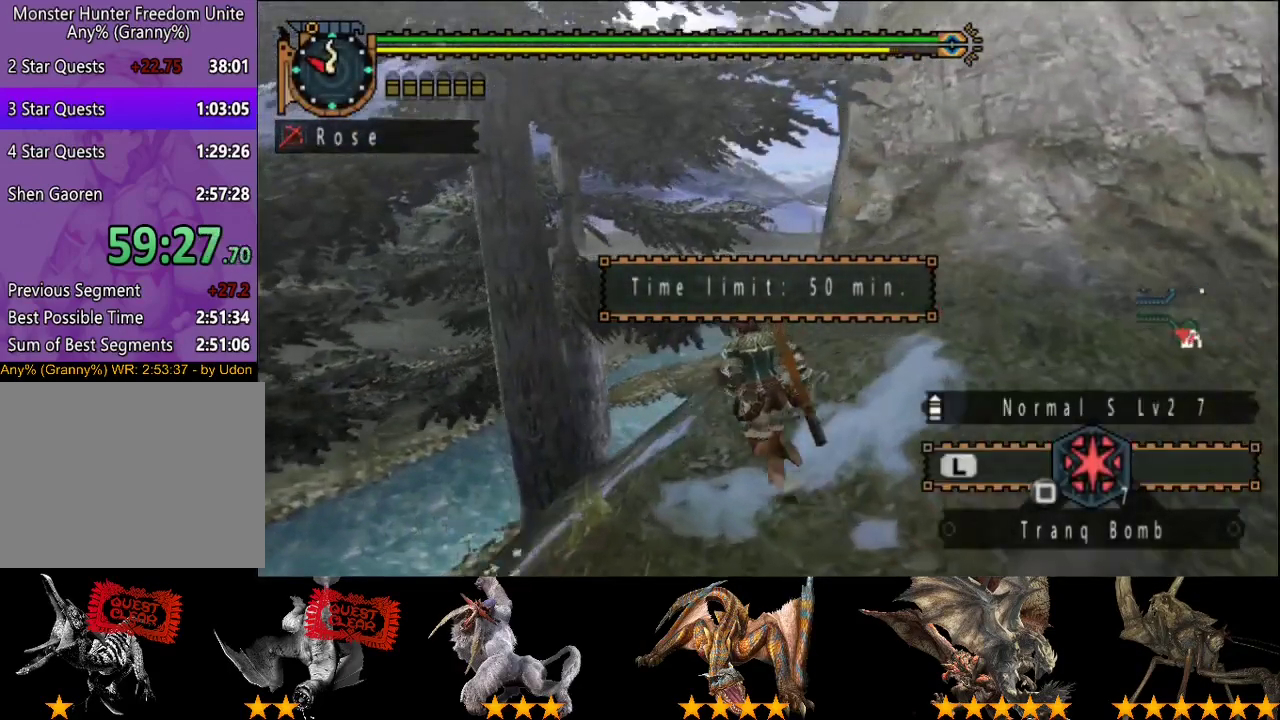
{"buttons": [], "left_stick": "up-left", "right_stick": "right", "events": [[83, "right_stick", "center"], [450, "right_stick", "right"]]}
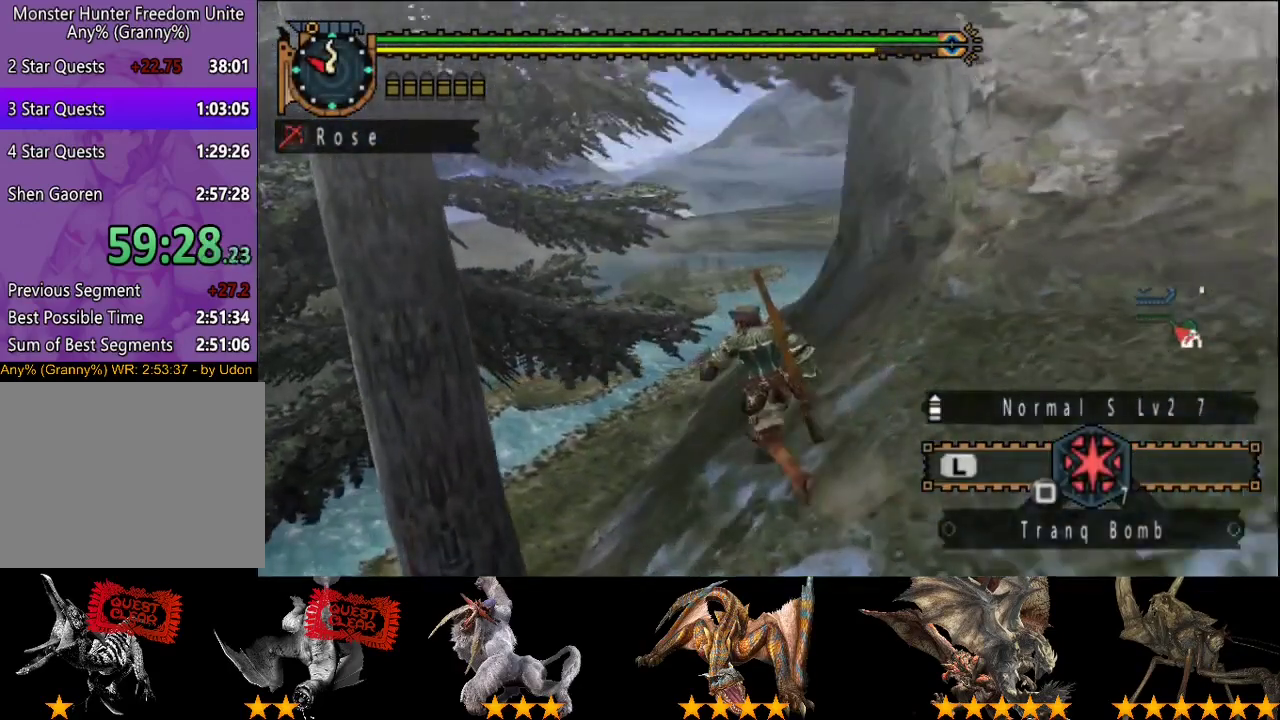
{"buttons": [], "left_stick": "up-left", "right_stick": "center", "events": [[33, "right_stick", "center"]]}
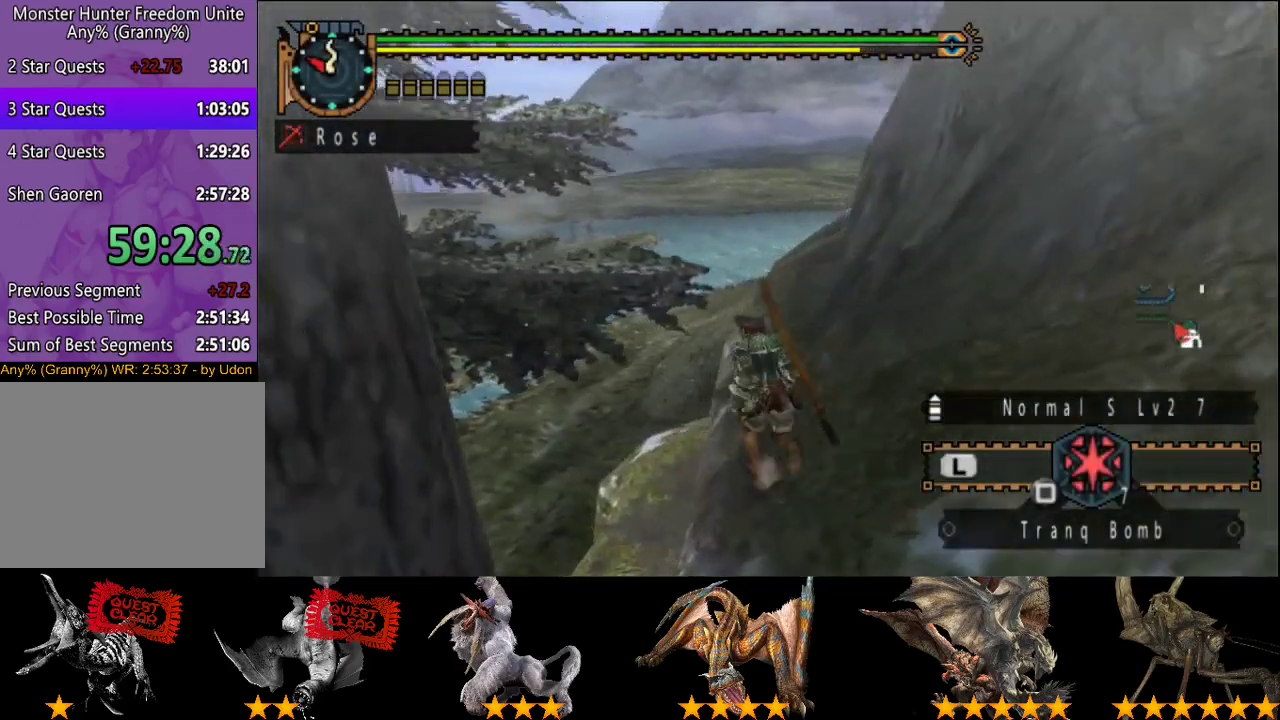
{"buttons": [], "left_stick": "up", "right_stick": "center", "events": [[67, "left_stick", "up"]]}
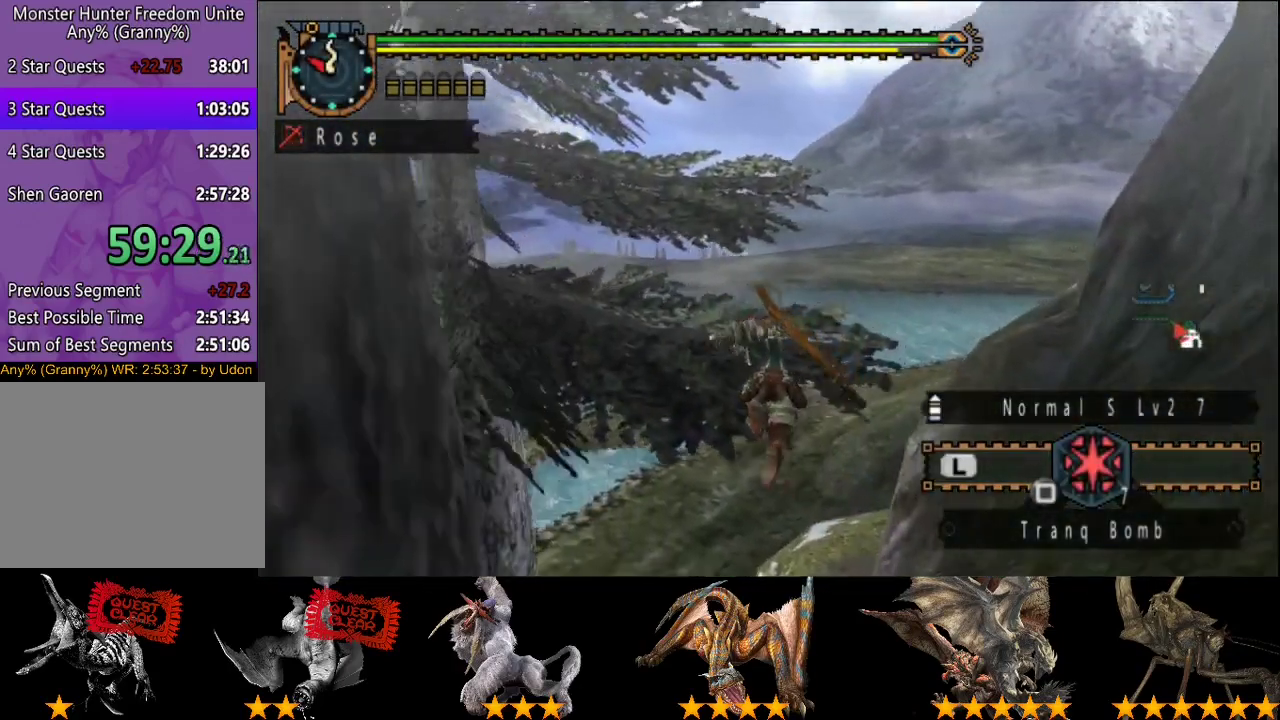
{"buttons": ["TRIANGLE"], "left_stick": "up", "right_stick": "center", "events": [[467, "TRIANGLE", "down"]]}
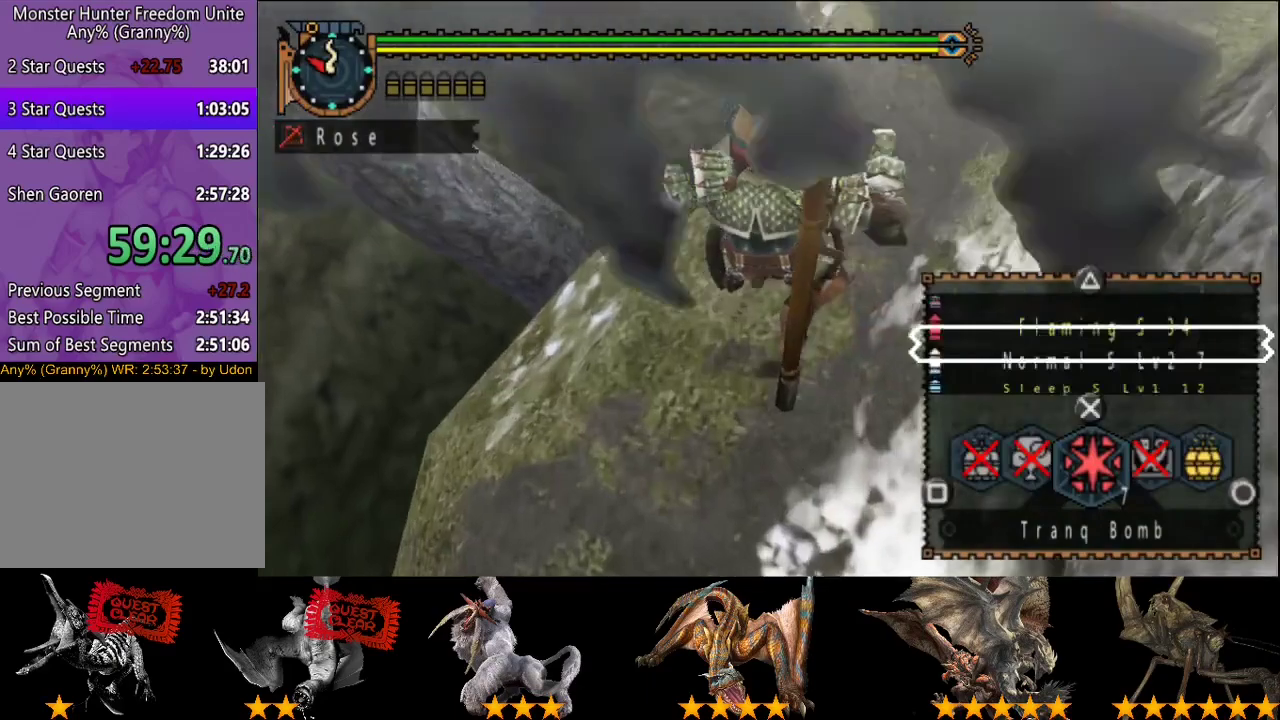
{"buttons": [], "left_stick": "up", "right_stick": "center", "events": [[17, "CIRCLE", "down"], [50, "TRIANGLE", "up"], [150, "CIRCLE", "up"]]}
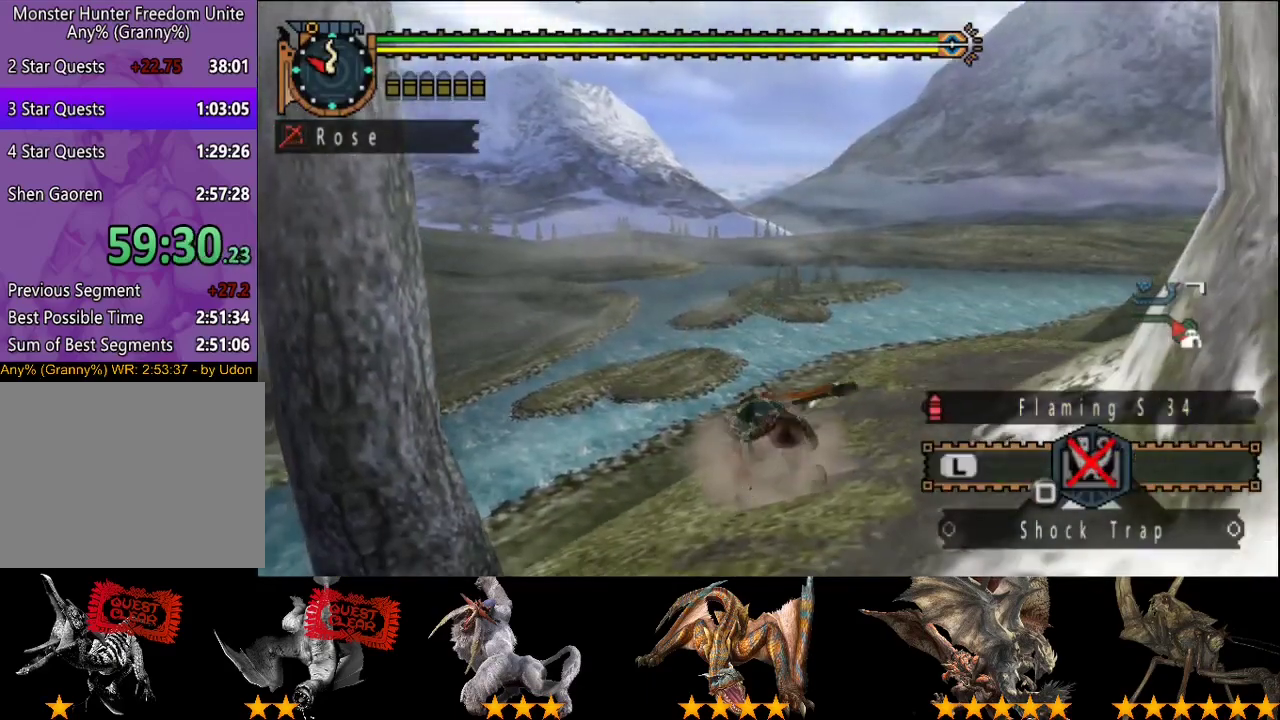
{"buttons": [], "left_stick": "up", "right_stick": "center", "events": []}
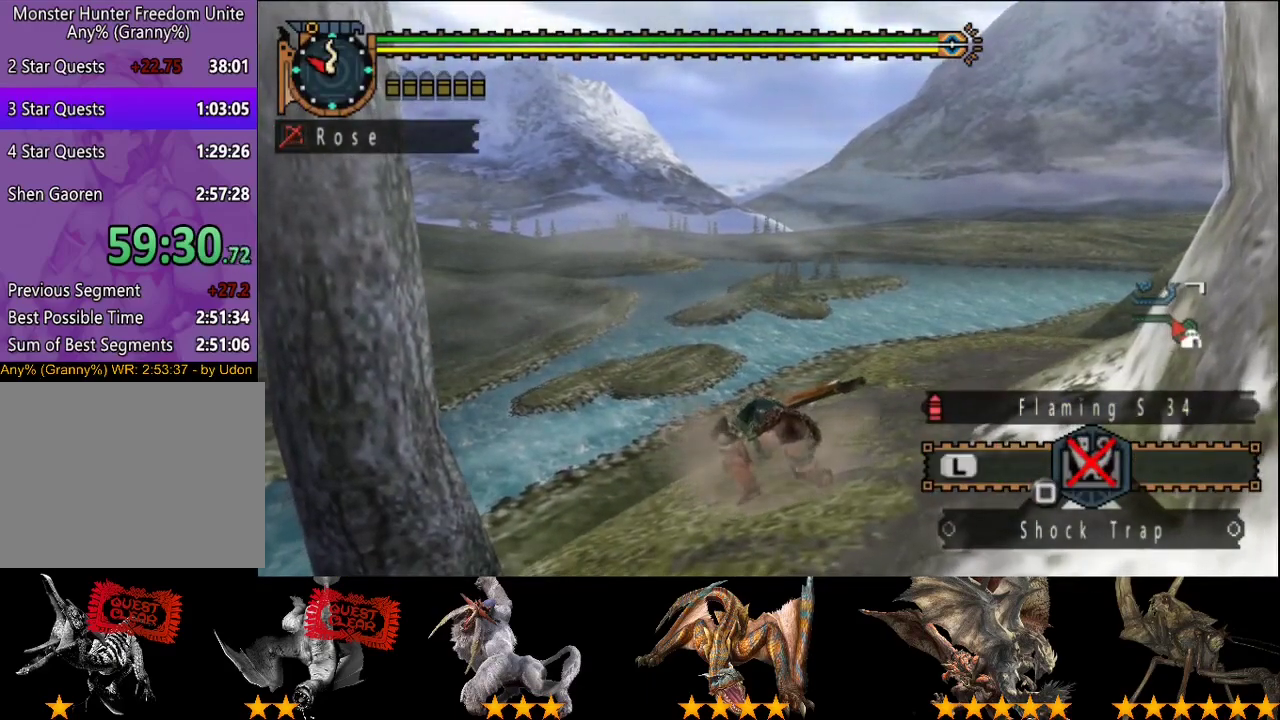
{"buttons": [], "left_stick": "up", "right_stick": "center", "events": [[167, "right_stick", "right"], [267, "right_stick", "center"]]}
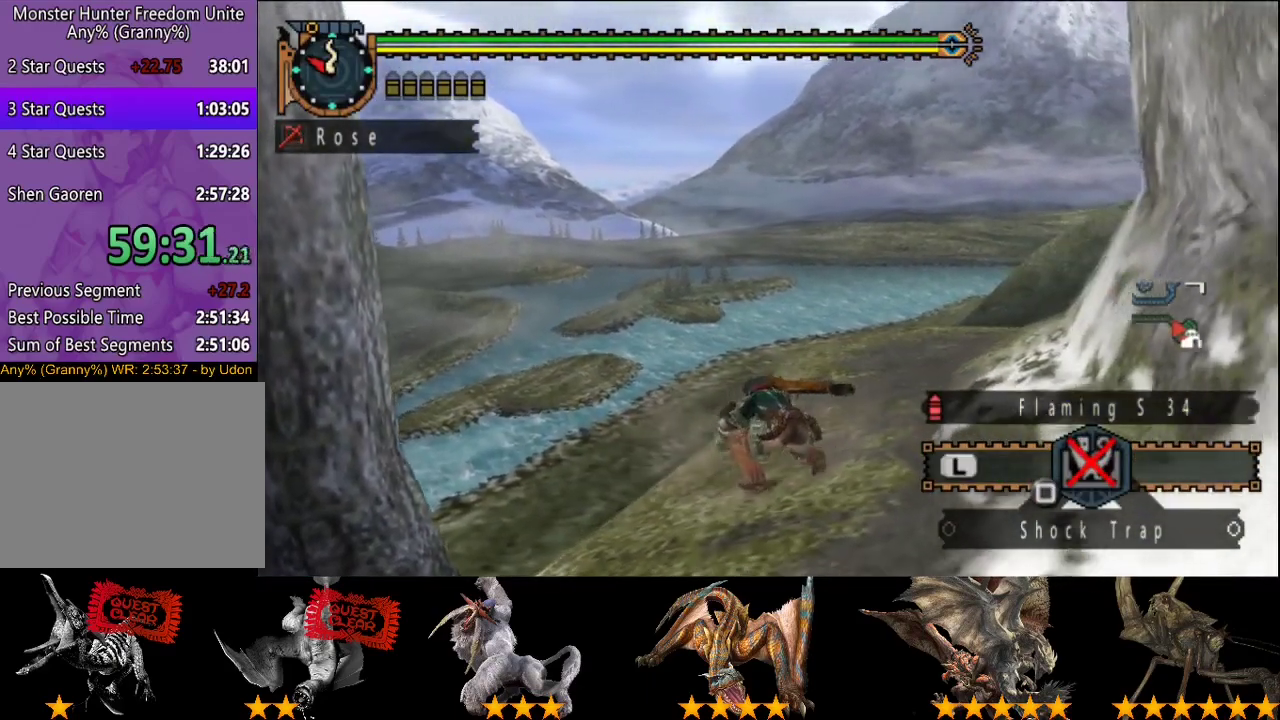
{"buttons": [], "left_stick": "up", "right_stick": "center", "events": []}
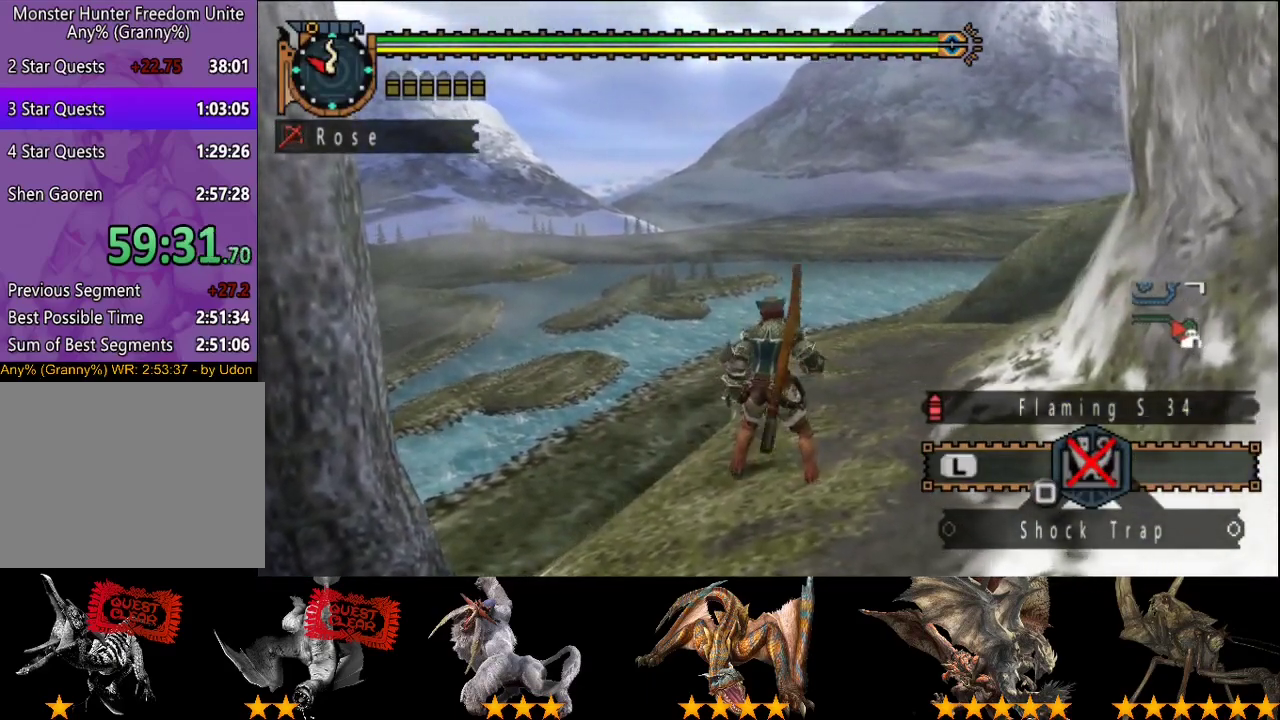
{"buttons": [], "left_stick": "right", "right_stick": "center", "events": [[450, "left_stick", "right"]]}
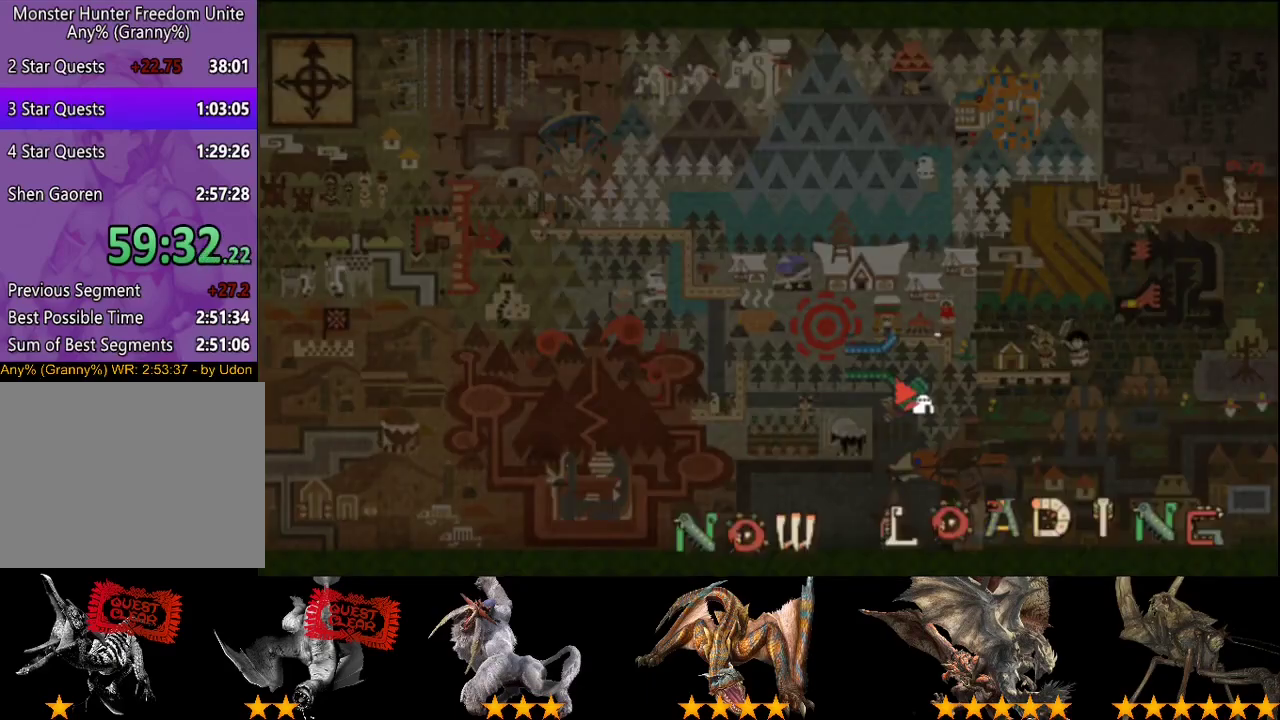
{"buttons": [], "left_stick": "right", "right_stick": "center", "events": []}
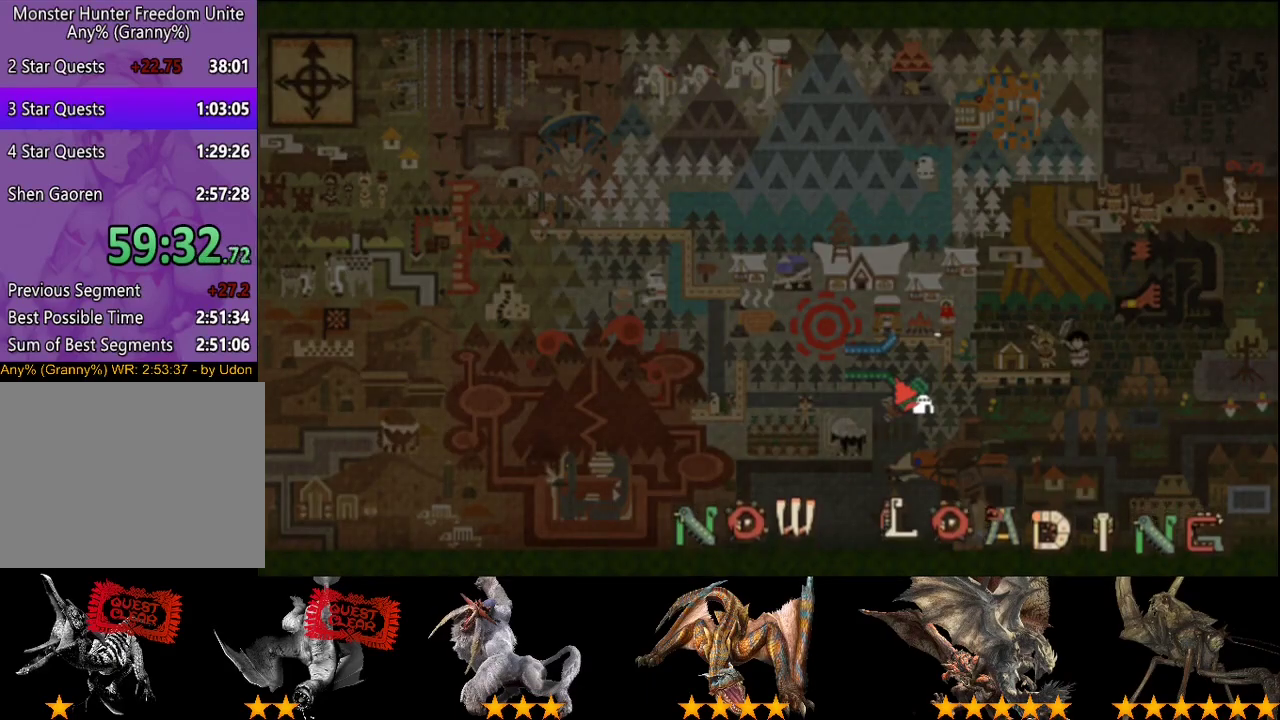
{"buttons": [], "left_stick": "down-right", "right_stick": "center", "events": [[467, "left_stick", "down-right"]]}
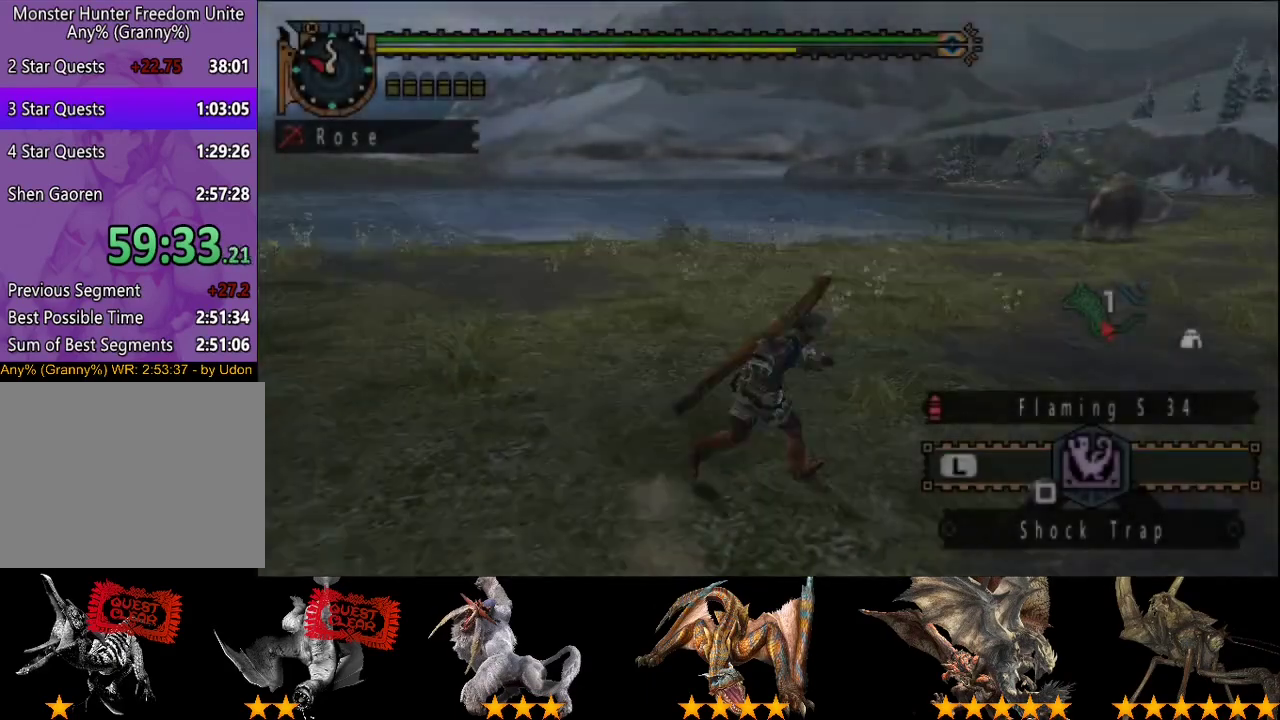
{"buttons": [], "left_stick": "up", "right_stick": "center", "events": [[117, "left_stick", "right"], [233, "left_stick", "up-right"], [267, "right_stick", "left"], [383, "left_stick", "up"], [400, "right_stick", "center"]]}
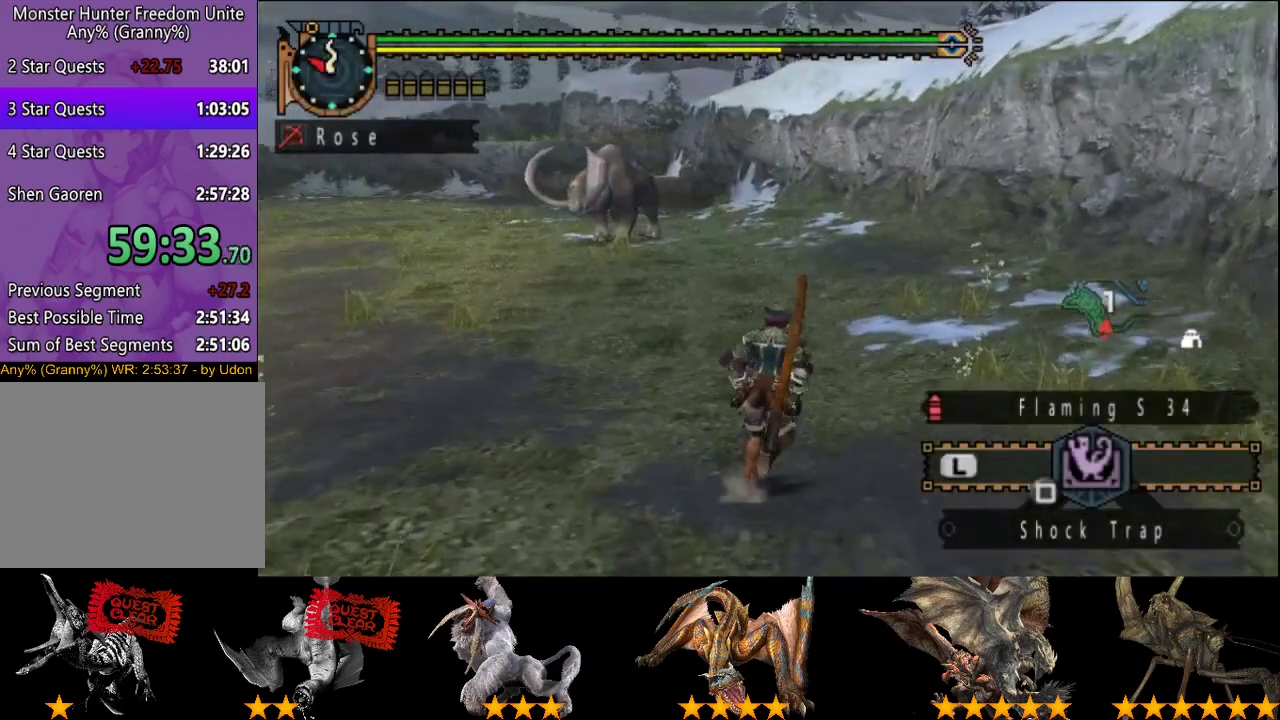
{"buttons": [], "left_stick": "up", "right_stick": "left", "events": [[200, "right_stick", "left"], [333, "right_stick", "center"], [500, "right_stick", "left"]]}
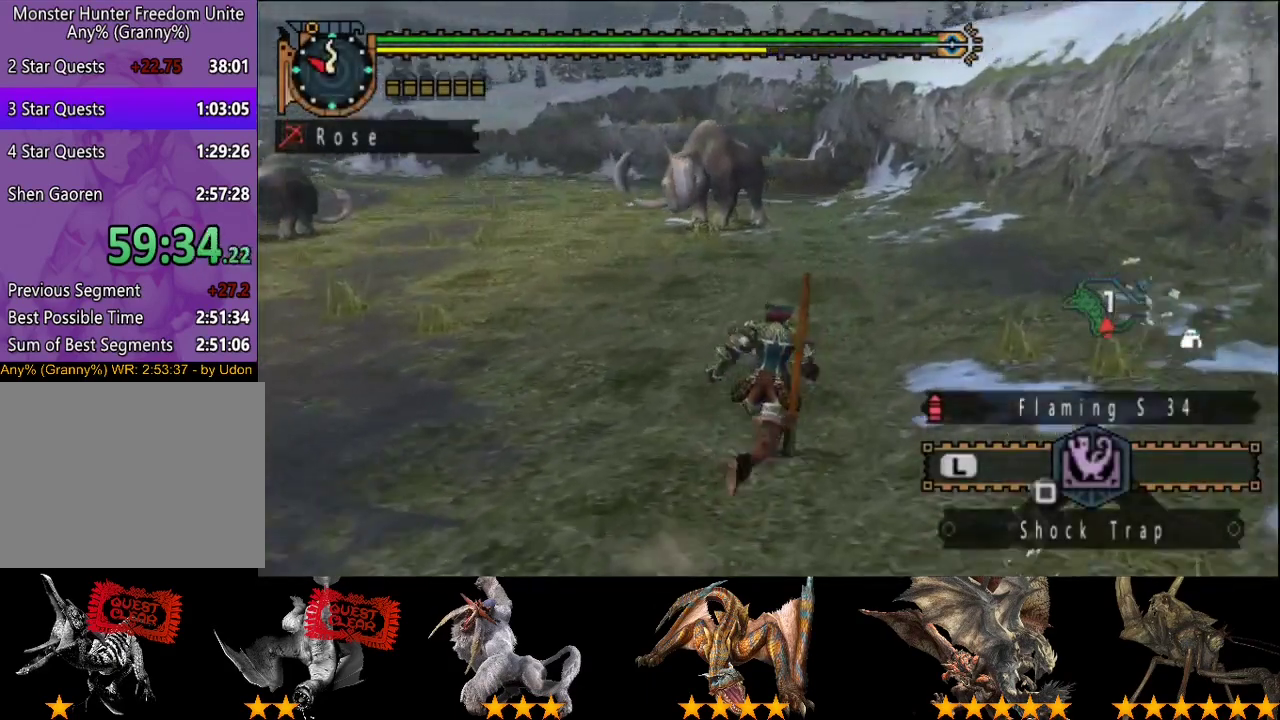
{"buttons": [], "left_stick": "up-right", "right_stick": "center", "events": [[67, "right_stick", "center"], [217, "left_stick", "up-right"]]}
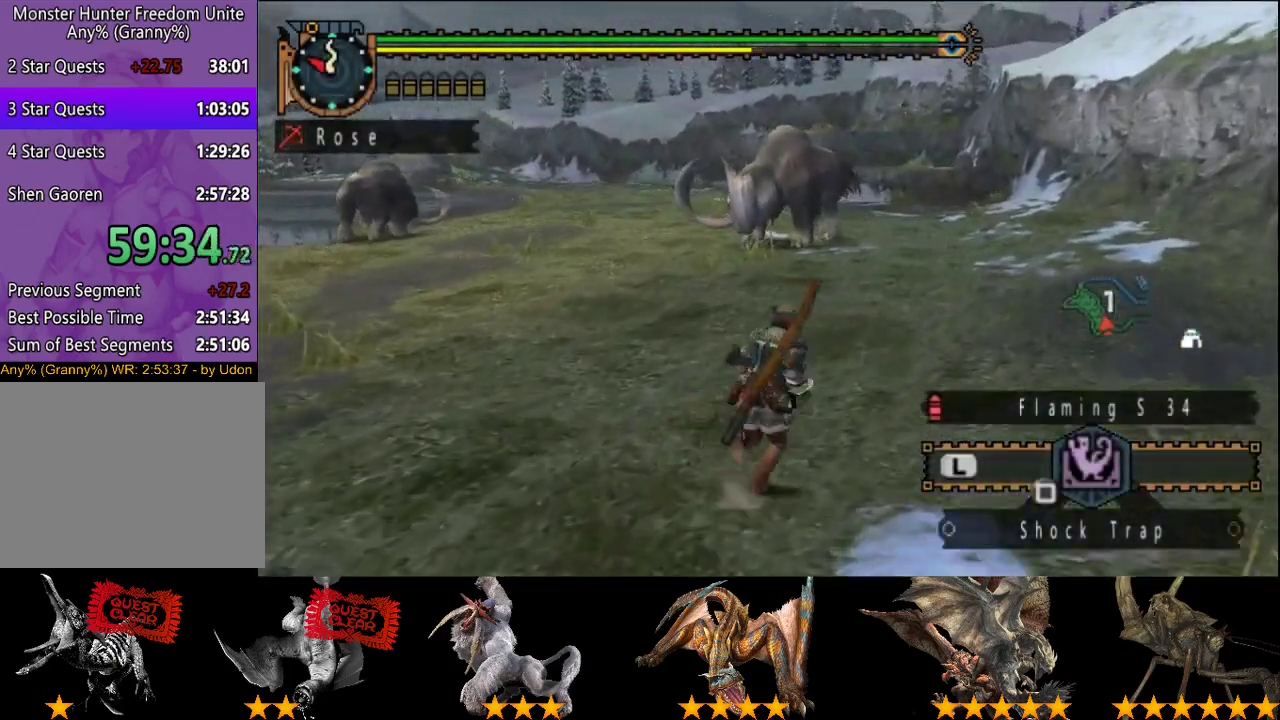
{"buttons": [], "left_stick": "up-right", "right_stick": "center", "events": []}